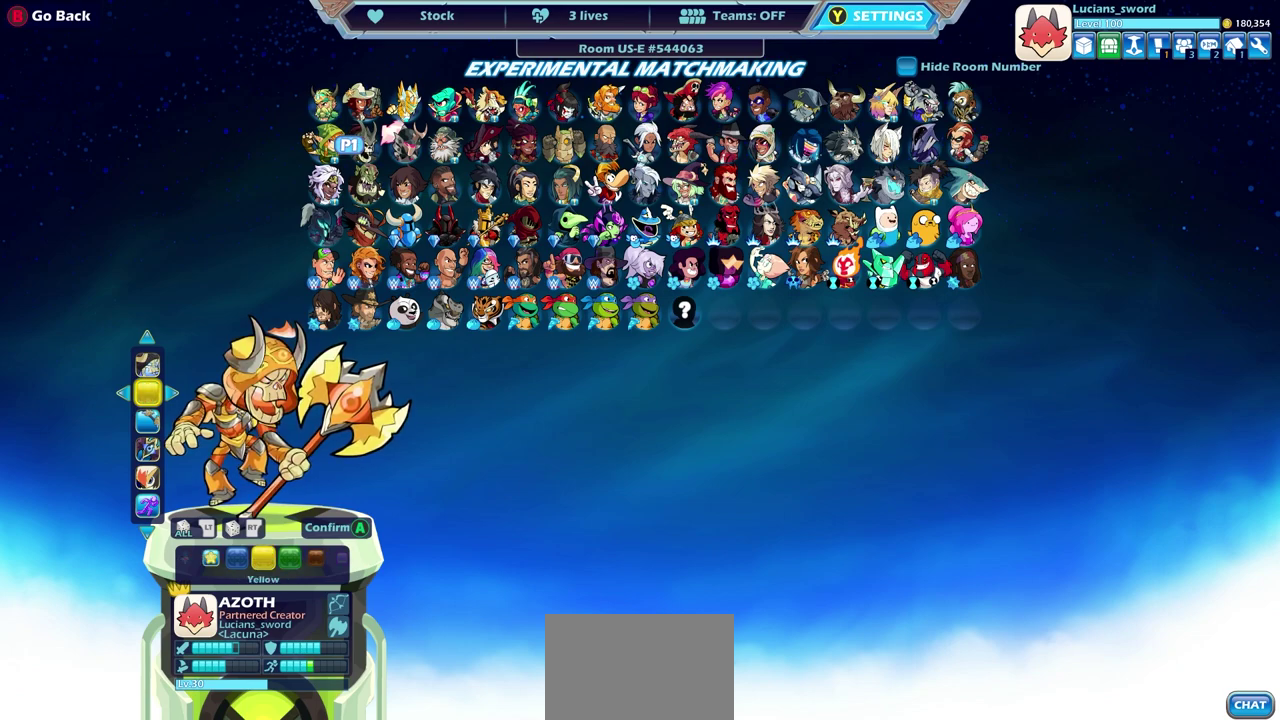
Gameplay with a controller (PlayStation layout); each line is a JSON object with the inputs held at the frame after it (dt_ms = milliseconds from this image to that frame). "events" lists button and stick changes between this image and that frame as [ms after this image, input, new state], when the widget could be followed in between.
{"dt_ms": 500, "buttons": ["R2"], "left_stick": "center", "right_stick": "center"}
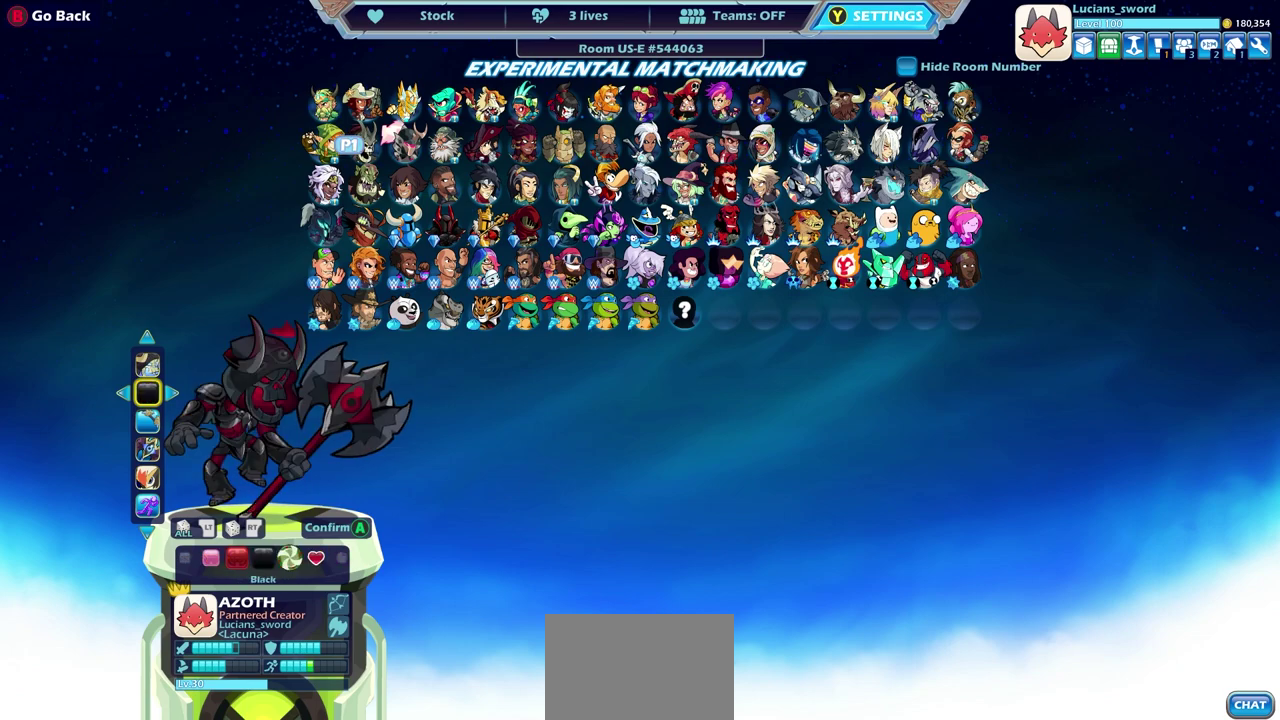
{"dt_ms": 500, "buttons": [], "left_stick": "center", "right_stick": "center", "events": [[67, "R2", "up"]]}
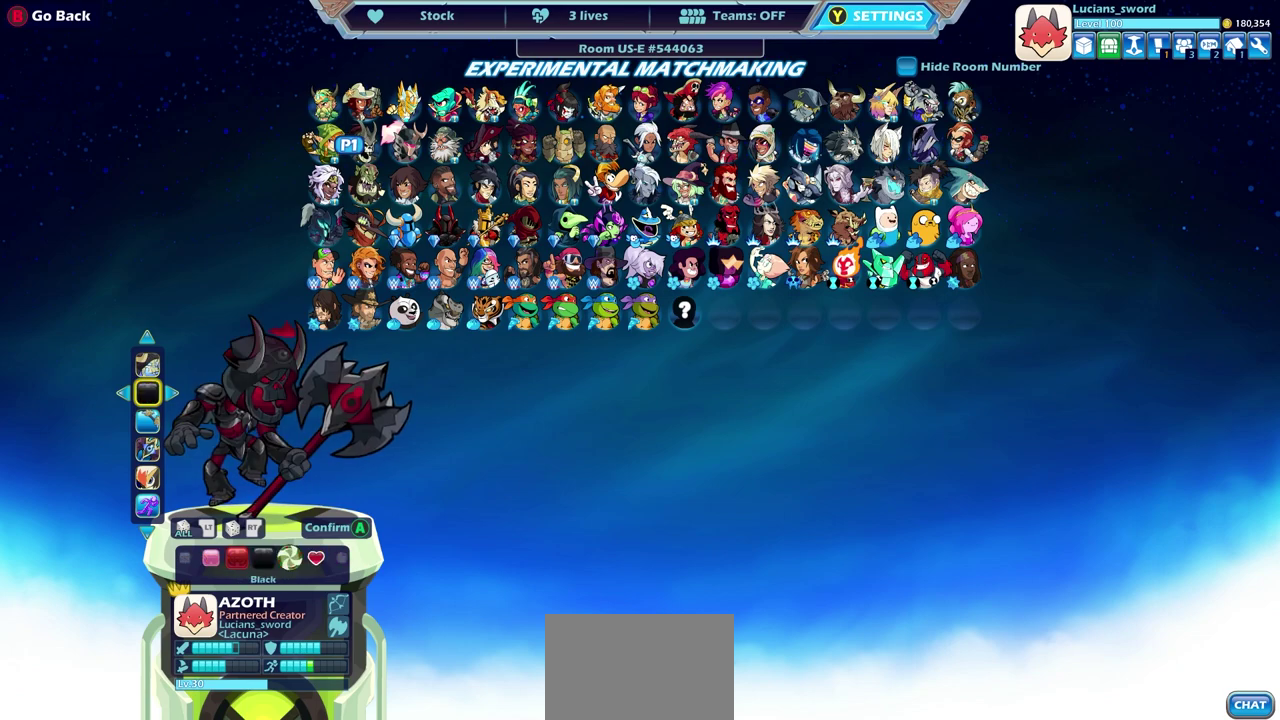
{"dt_ms": 500, "buttons": [], "left_stick": "center", "right_stick": "center", "events": []}
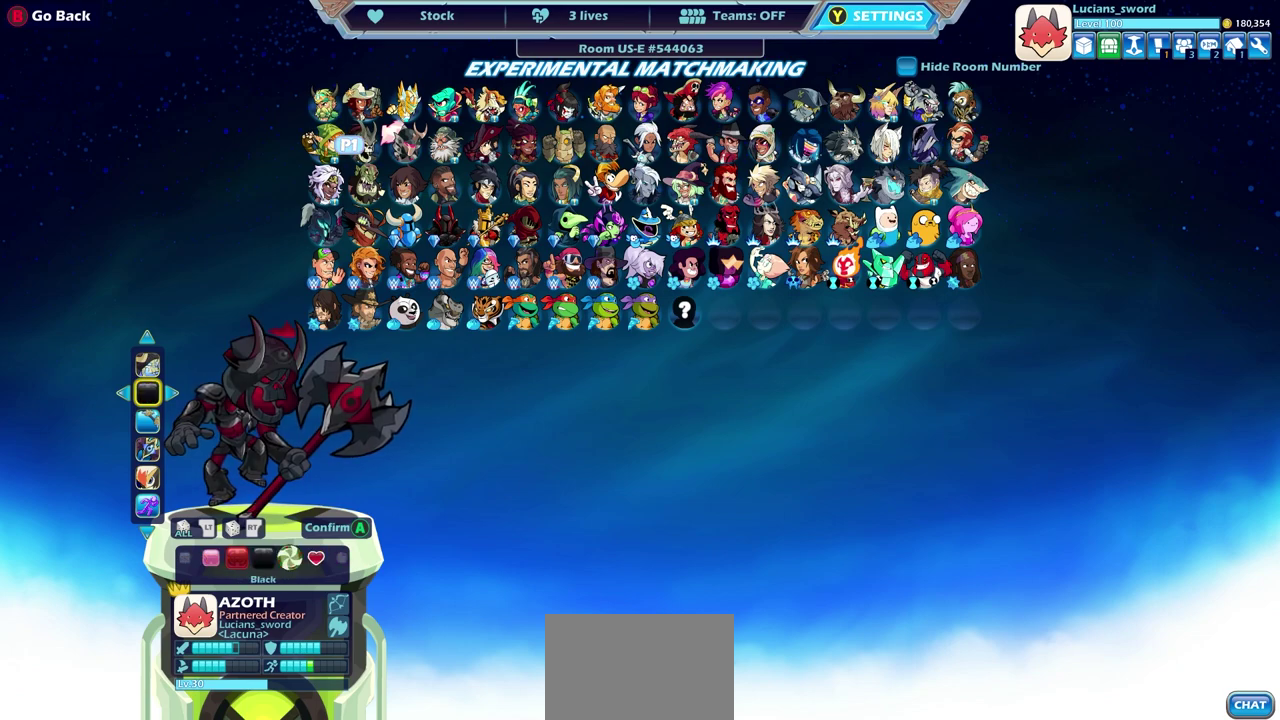
{"dt_ms": 500, "buttons": [], "left_stick": "center", "right_stick": "center", "events": []}
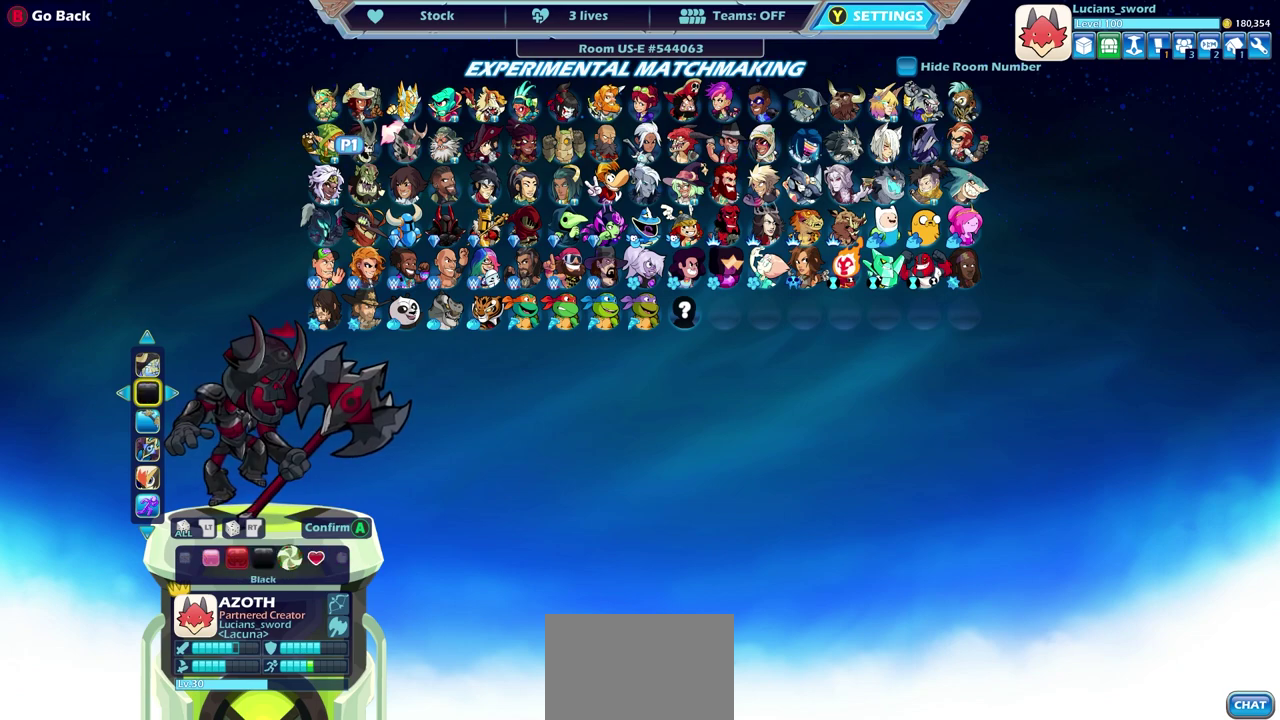
{"dt_ms": 600, "buttons": ["CROSS"], "left_stick": "center", "right_stick": "center", "events": [[583, "CROSS", "down"]]}
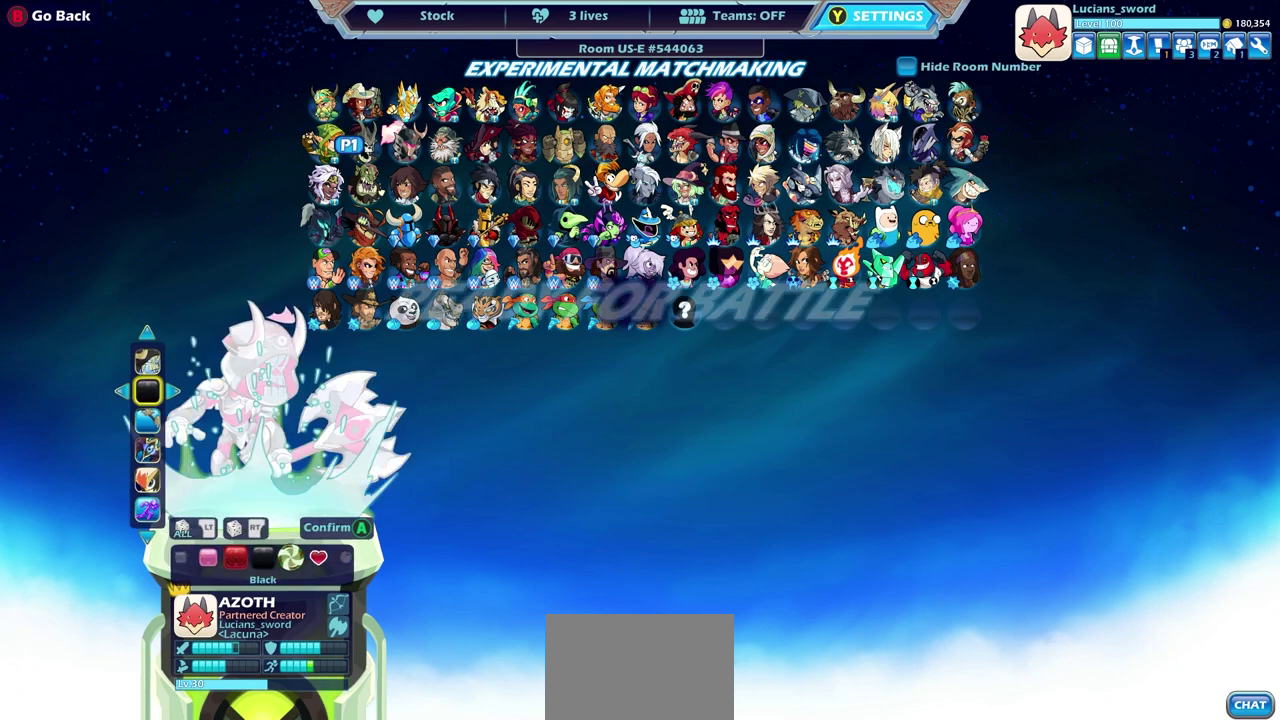
{"dt_ms": 400, "buttons": [], "left_stick": "center", "right_stick": "center", "events": [[33, "CROSS", "up"]]}
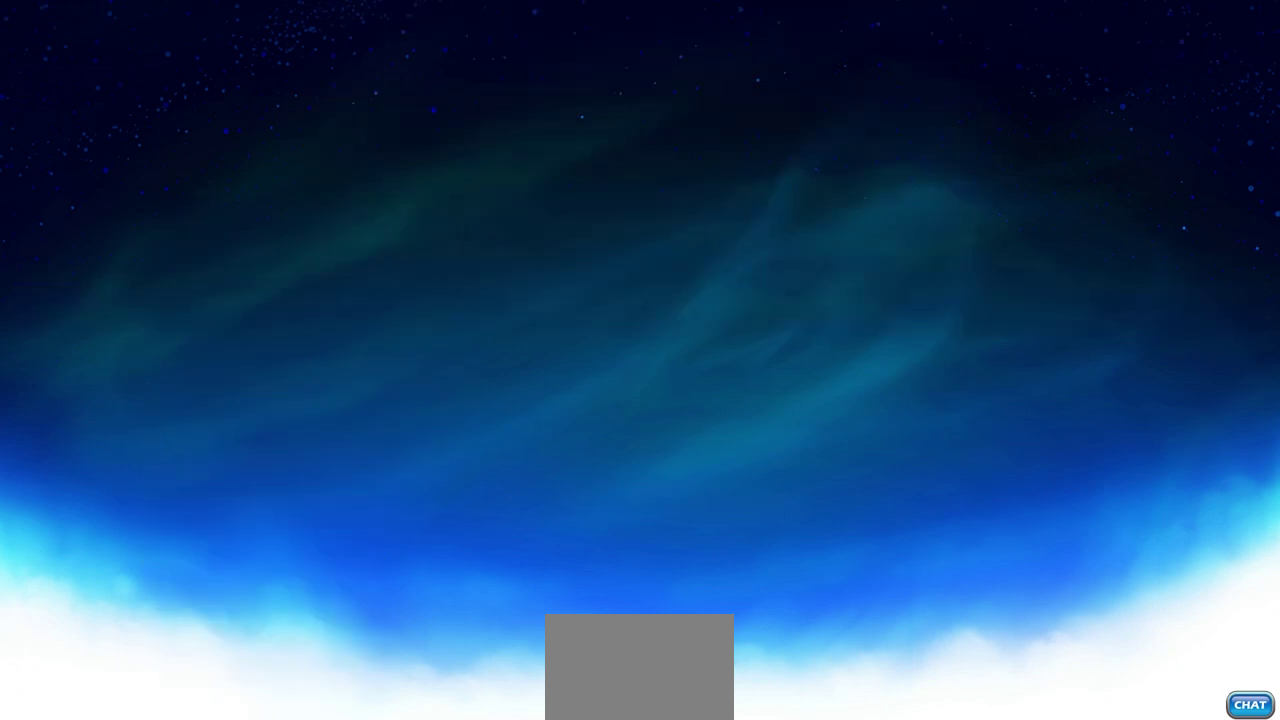
{"dt_ms": 500, "buttons": [], "left_stick": "center", "right_stick": "center", "events": []}
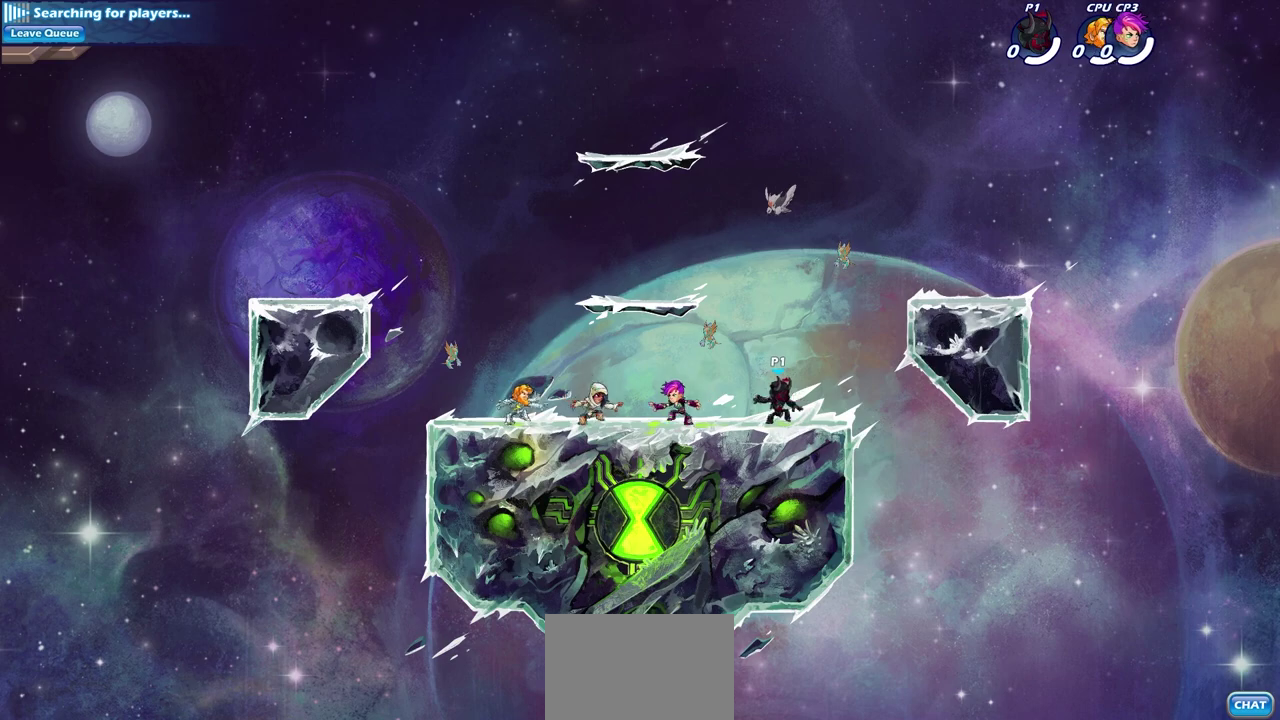
{"dt_ms": 500, "buttons": [], "left_stick": "center", "right_stick": "center", "events": [[317, "CROSS", "down"], [400, "CROSS", "up"]]}
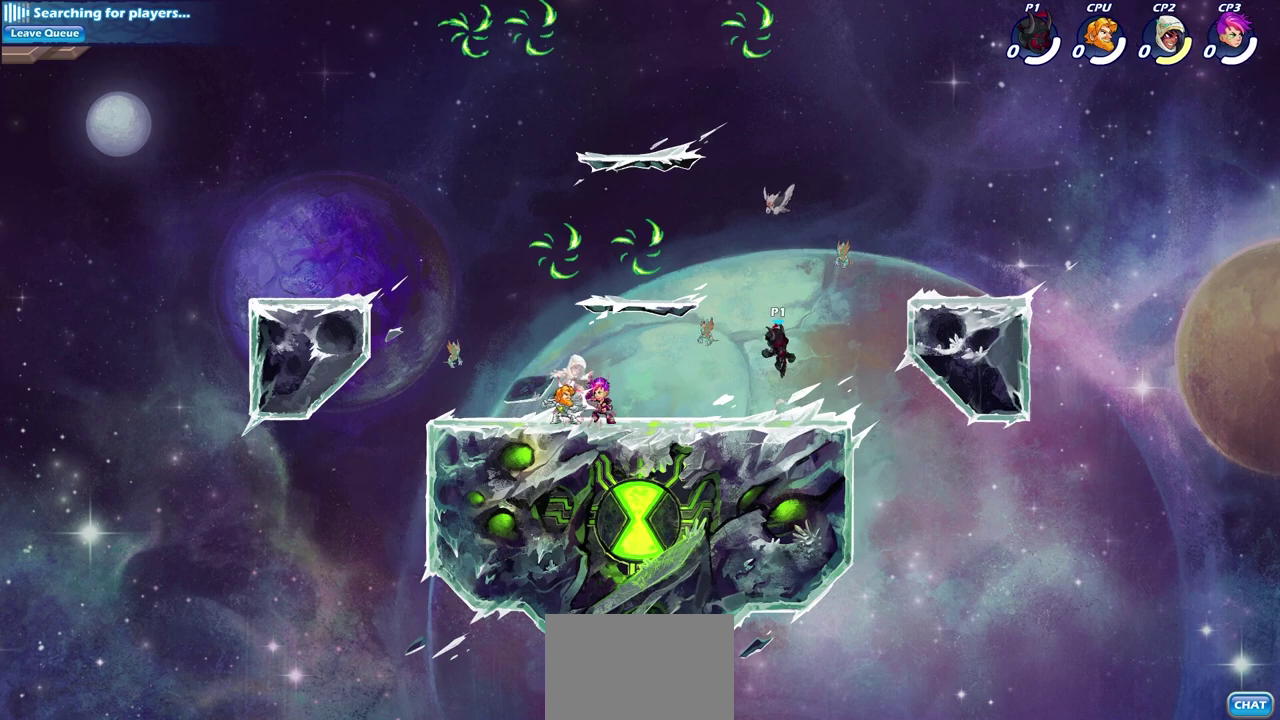
{"dt_ms": 500, "buttons": [], "left_stick": "left", "right_stick": "center", "events": [[50, "CROSS", "down"], [150, "CROSS", "up"], [200, "left_stick", "up-left"], [317, "left_stick", "left"]]}
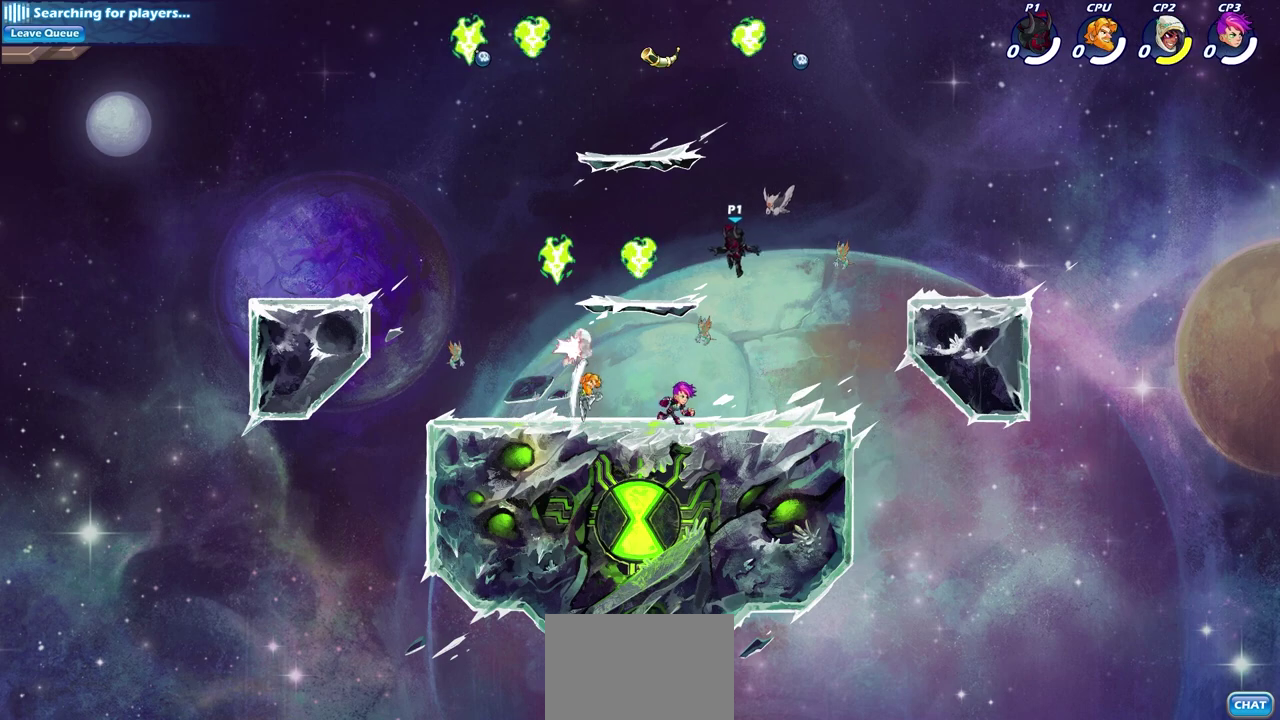
{"dt_ms": 500, "buttons": [], "left_stick": "left", "right_stick": "center", "events": [[150, "left_stick", "up-left"], [283, "left_stick", "left"], [333, "R1", "down"], [450, "R1", "up"]]}
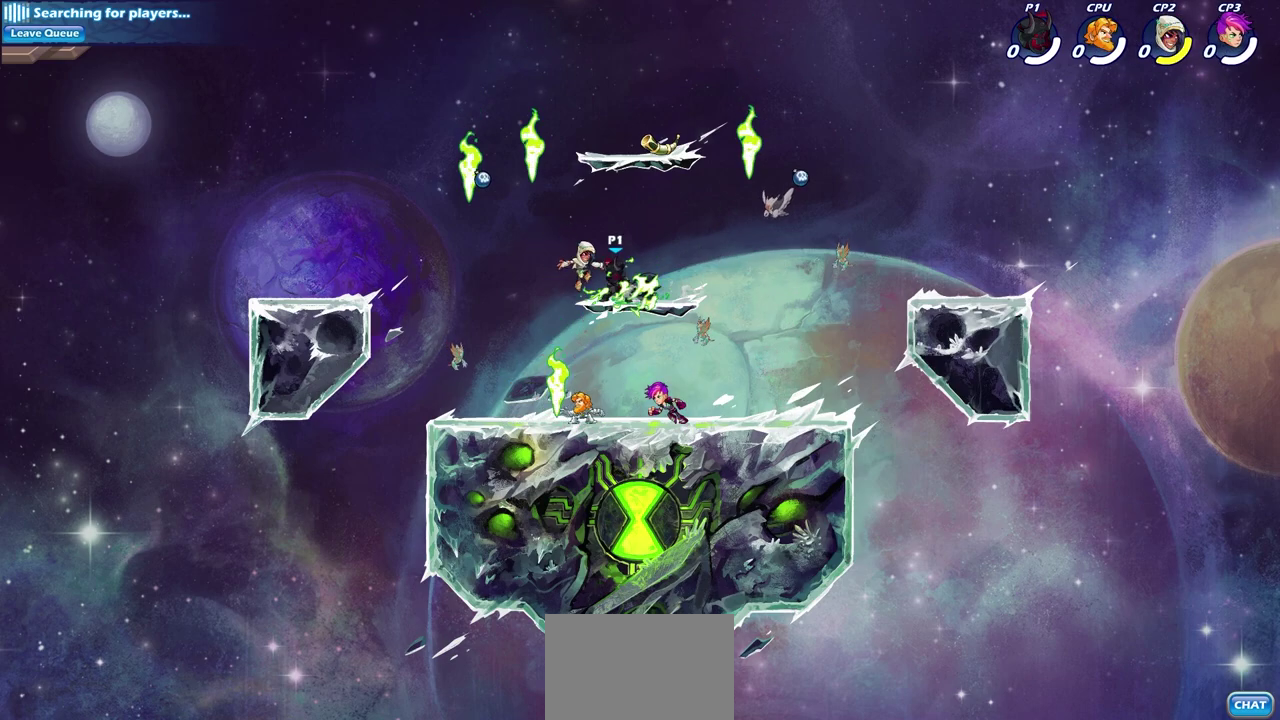
{"dt_ms": 500, "buttons": ["SQUARE"], "left_stick": "right", "right_stick": "center", "events": [[33, "R2", "down"], [233, "R2", "up"], [267, "left_stick", "right"], [317, "left_stick", "down-right"], [433, "left_stick", "right"], [450, "SQUARE", "down"]]}
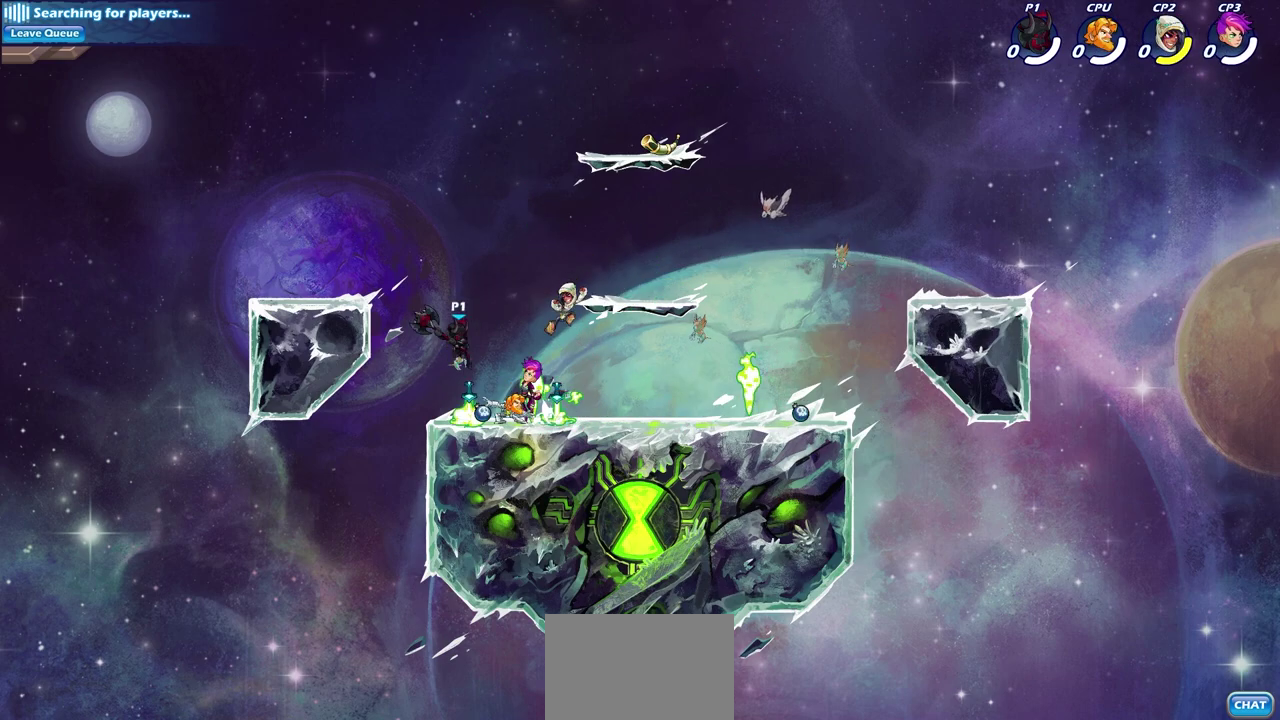
{"dt_ms": 500, "buttons": [], "left_stick": "center", "right_stick": "center", "events": [[33, "SQUARE", "up"], [150, "left_stick", "center"]]}
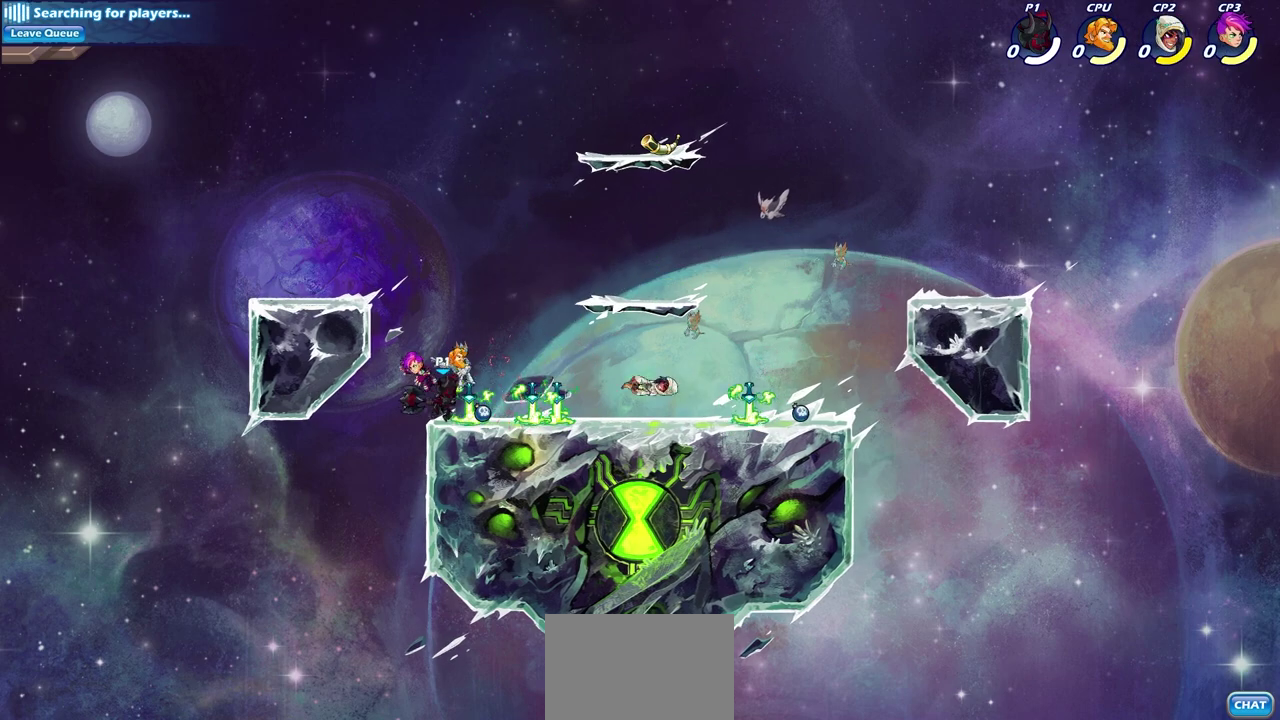
{"dt_ms": 300, "buttons": ["SQUARE"], "left_stick": "center", "right_stick": "center", "events": [[100, "SQUARE", "down"], [167, "SQUARE", "up"], [283, "SQUARE", "down"]]}
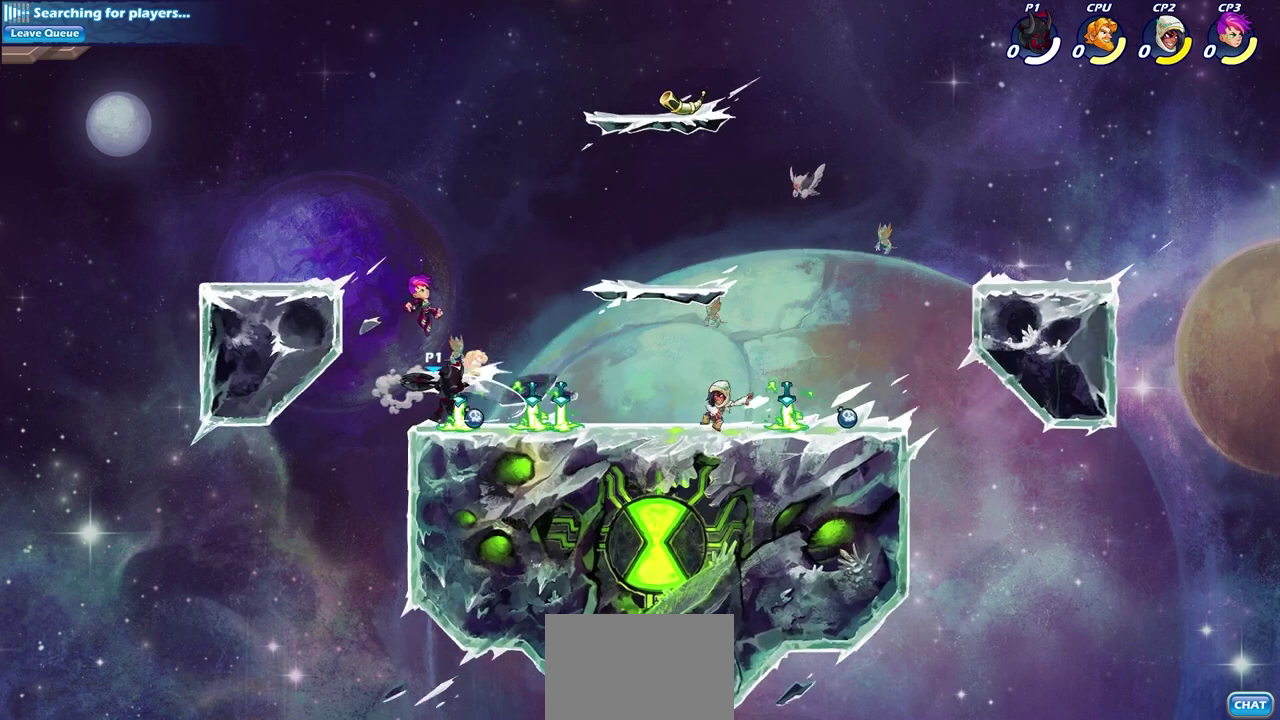
{"dt_ms": 600, "buttons": [], "left_stick": "center", "right_stick": "center", "events": [[67, "SQUARE", "up"], [167, "SQUARE", "down"], [250, "SQUARE", "up"], [350, "SQUARE", "down"], [450, "SQUARE", "up"]]}
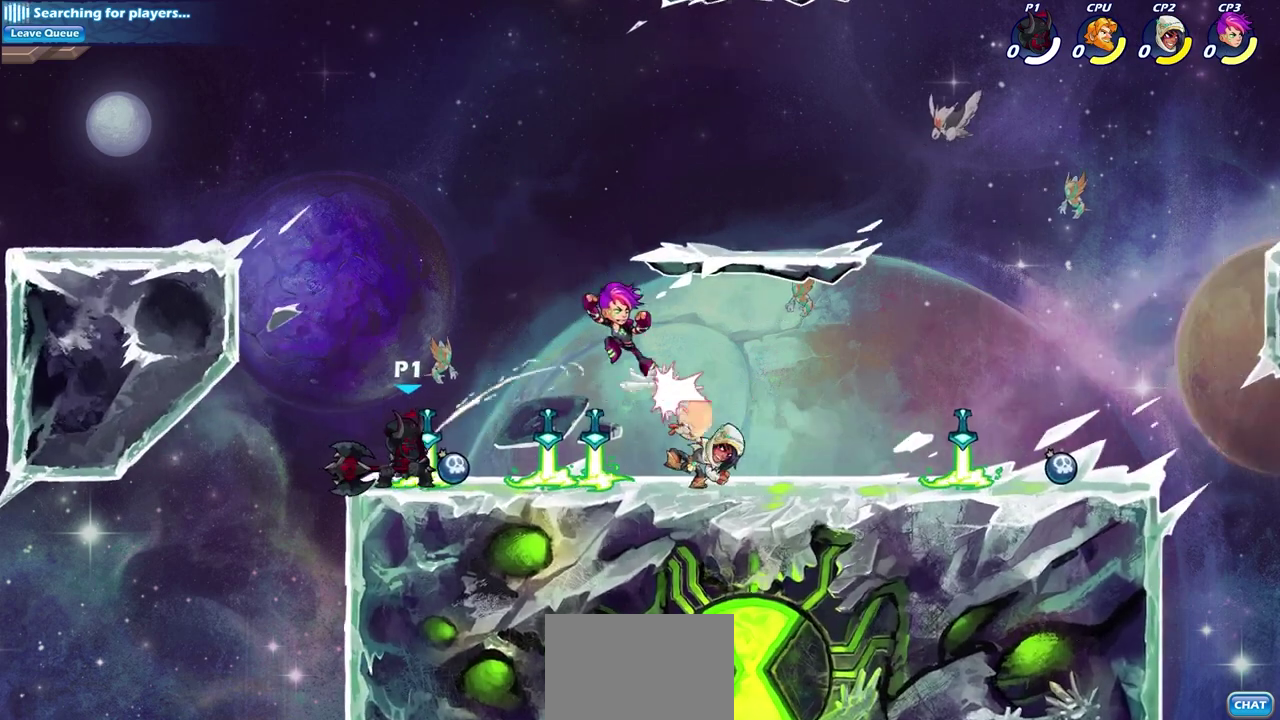
{"dt_ms": 700, "buttons": [], "left_stick": "down-right", "right_stick": "center", "events": [[67, "CROSS", "down"], [167, "left_stick", "up-right"], [200, "CROSS", "up"], [500, "left_stick", "right"], [667, "left_stick", "down-right"]]}
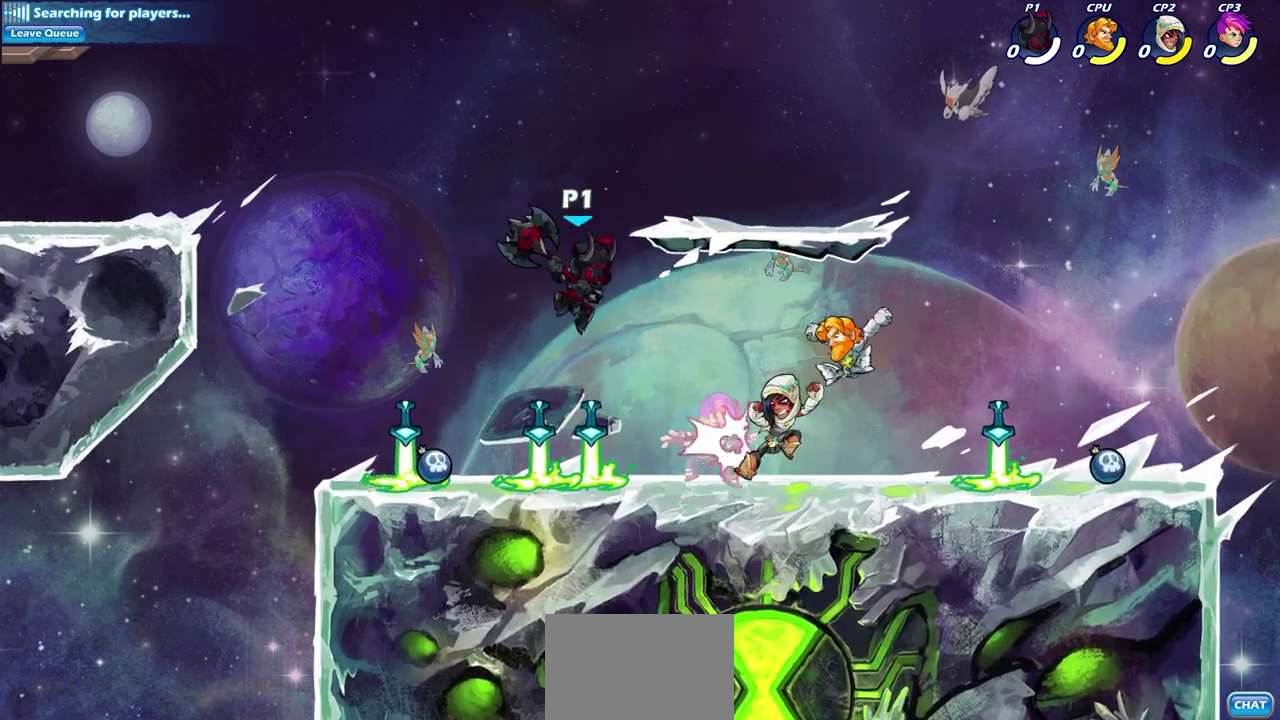
{"dt_ms": 400, "buttons": [], "left_stick": "down-right", "right_stick": "center", "events": [[33, "SQUARE", "down"], [150, "SQUARE", "up"]]}
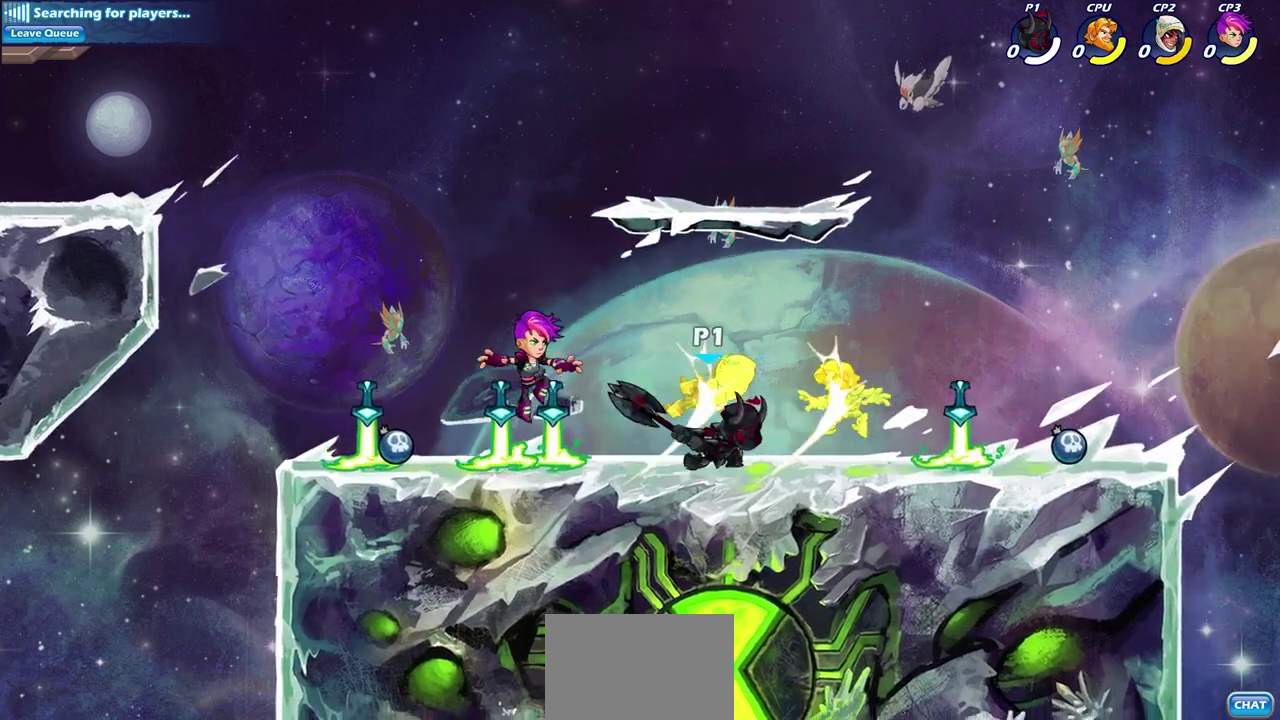
{"dt_ms": 300, "buttons": [], "left_stick": "down-right", "right_stick": "center"}
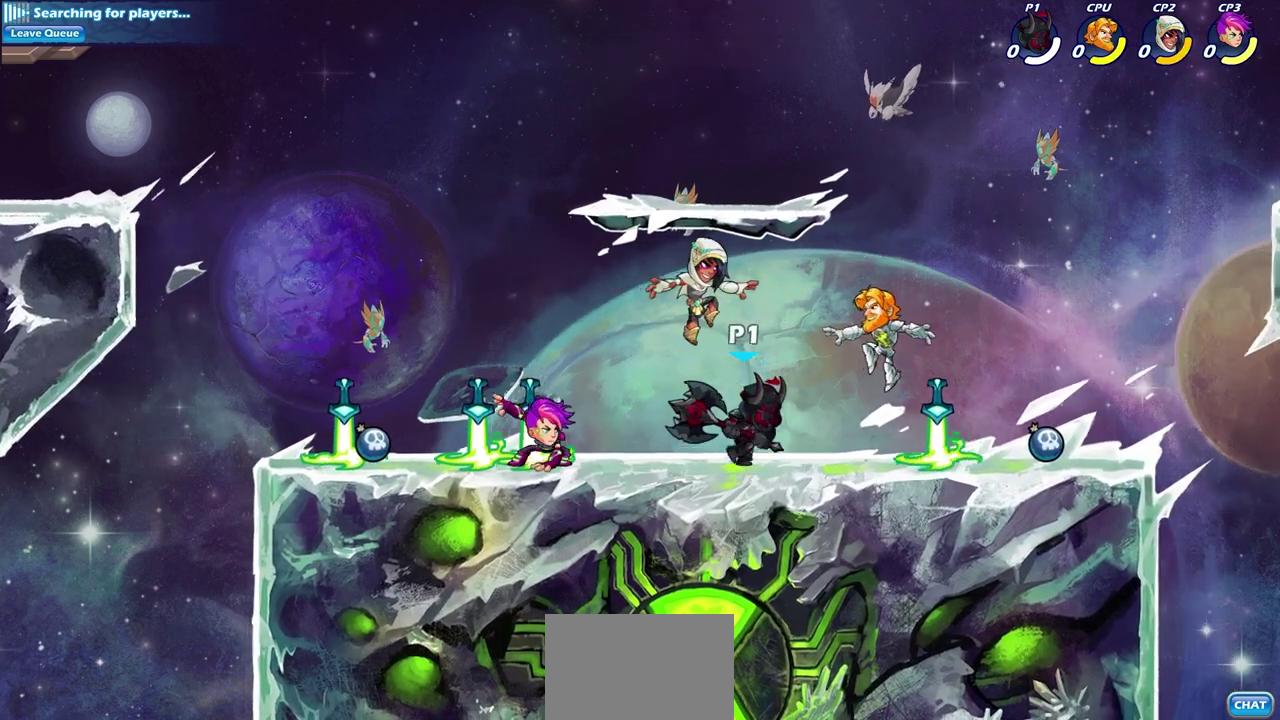
{"dt_ms": 700, "buttons": [], "left_stick": "center", "right_stick": "center", "events": [[183, "left_stick", "down-left"], [267, "SQUARE", "down"], [383, "SQUARE", "up"], [500, "left_stick", "center"]]}
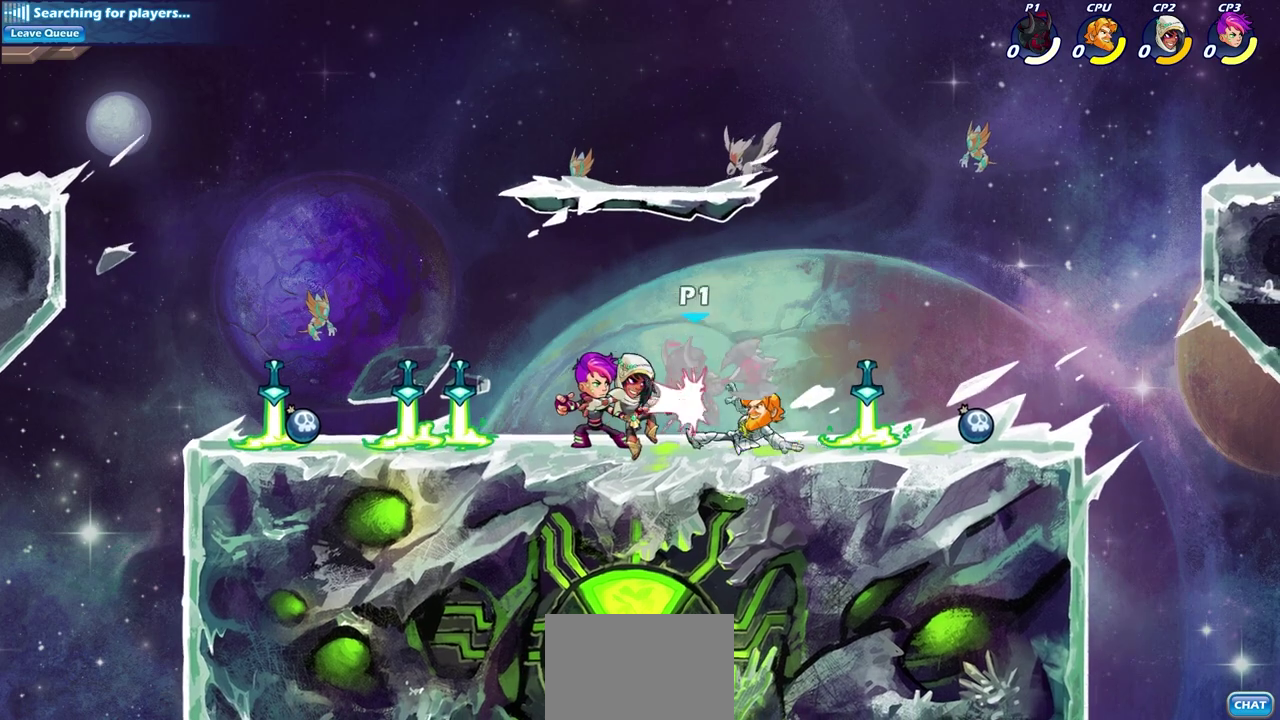
{"dt_ms": 500, "buttons": [], "left_stick": "right", "right_stick": "center", "events": [[117, "CROSS", "down"], [300, "CROSS", "up"], [450, "left_stick", "right"]]}